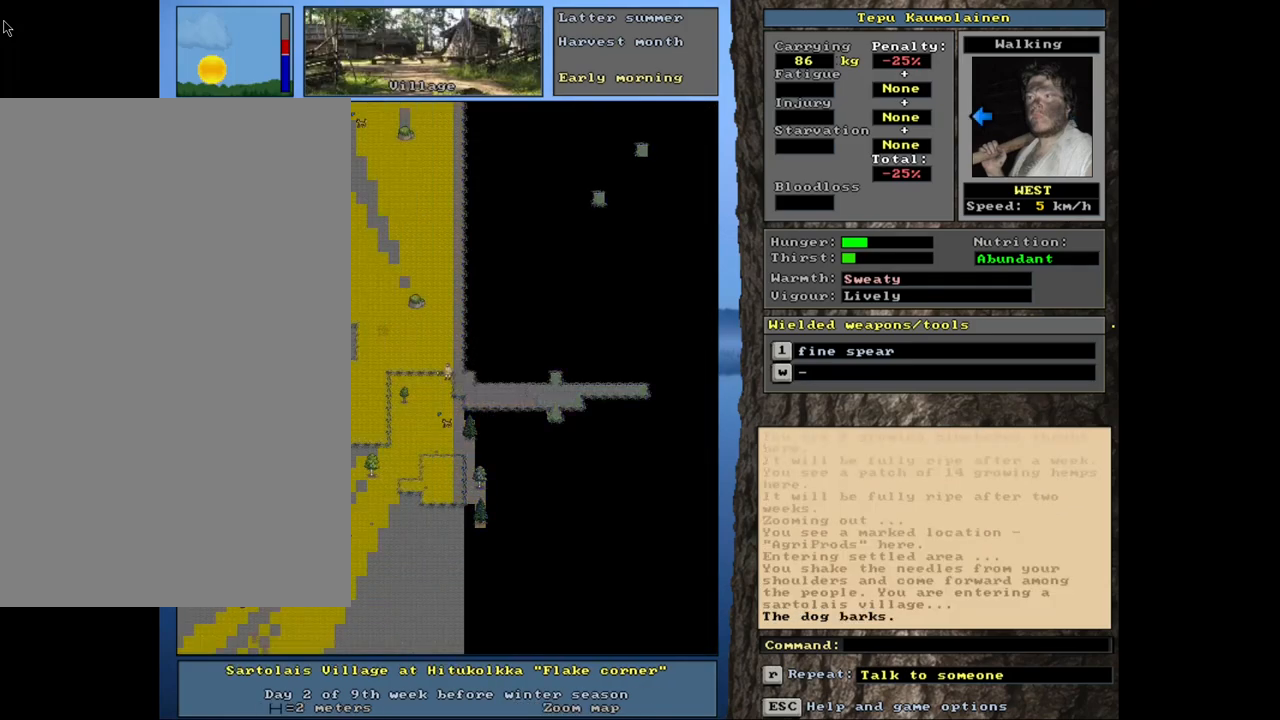
Gameplay with keyboard and mouse; each line is a JSON object with the keys and mouse buttons held at the frame after it. "events" lists presses ("down") and releases ("up") of ".", "/", "0", "1", "2", "3", "4", "5", "6", "8", "9", "a", "alt_l", "alt_r", "b", "backslash", "backspace", "c", "caps_lock", "comma", "ctrl_l", "ctrl_r", "d", "down", "e", "equals", "escape", "f", "f1", "f10", "f11", "f12", "f2", "f3", "f4", "f5", "f6", "f8", "f9", "g", "h", "i", "k", "l", "lbracket", "left", "minus", "n", "num0", "num1", "num2", "num3", "num4", "num5", "num6", "num7", "num8", "num9", "o", "p", "q", "quote", "r", "rbracket", "return", "right", "s", "semicolon", "shift_l", "shift_r", "space", "super", "t", "tab", "tilde", "up", "v", "w", "x", "y", "z", "mouse_left", "mouse_wheel", "mouse_right", "mouse_mb4" and "mouse_mb5" between this image and that frame as [ms after this image, input, new state], when the widget could be followed in between. "mouse_left", "mouse_wheel", "mouse_right", "mouse_mb4", "mouse_mb5" = the "left", "wheel", "right", "mb4", "mb5" buttons of the "mouse" list. No other keys are recorded. "wheel" means that the mouse wheel is clicked or scrolled. Mouse movement is not recorded. Not read: 7 f7 j m other_keys u.
{"keys": ["ctrl_l", "num9"], "mouse": [], "events": [[50, "num3", "up"], [267, "ctrl_l", "down"], [484, "num9", "down"]]}
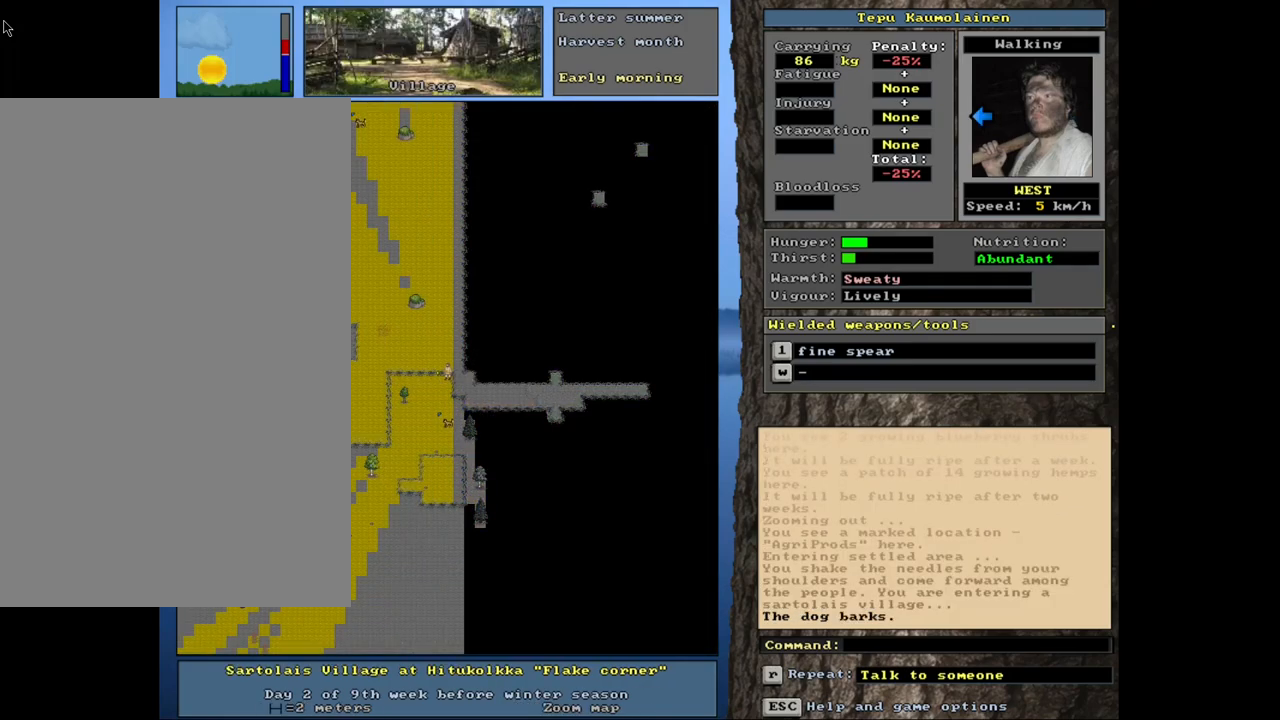
{"keys": [], "mouse": [], "events": [[67, "num9", "up"], [200, "ctrl_l", "up"], [300, "num3", "down"], [400, "num3", "up"]]}
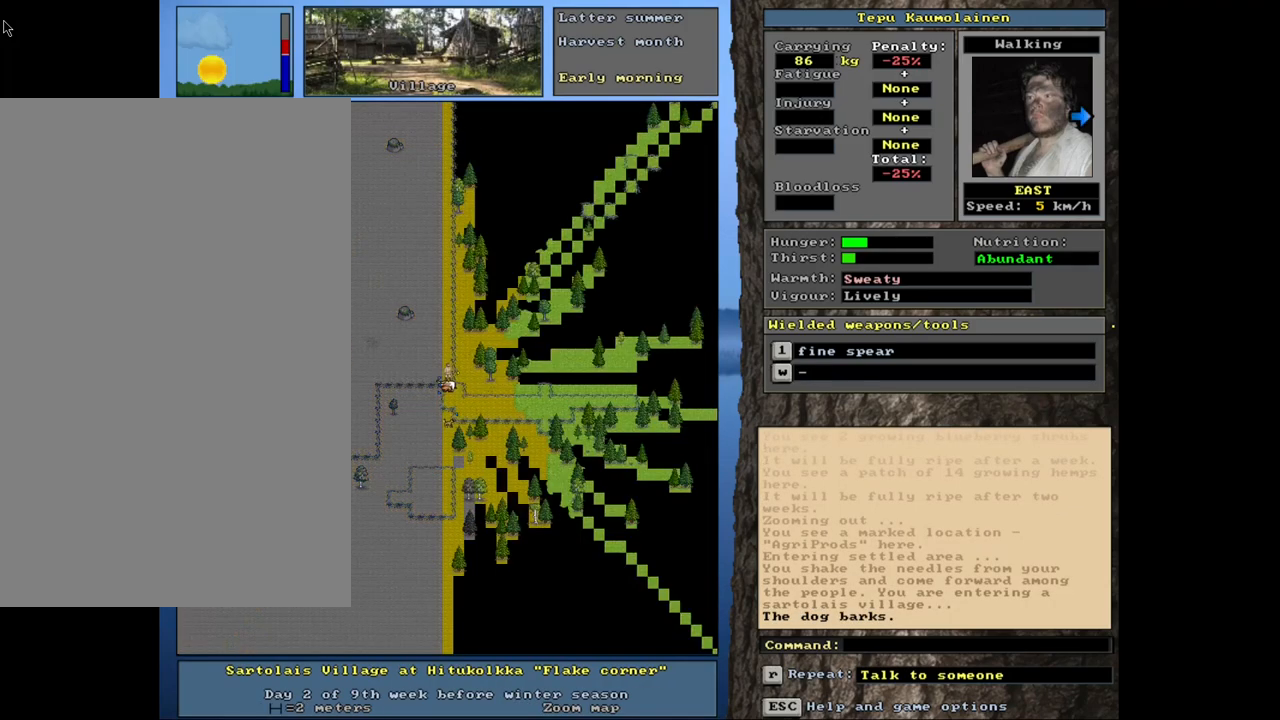
{"keys": [], "mouse": [], "events": []}
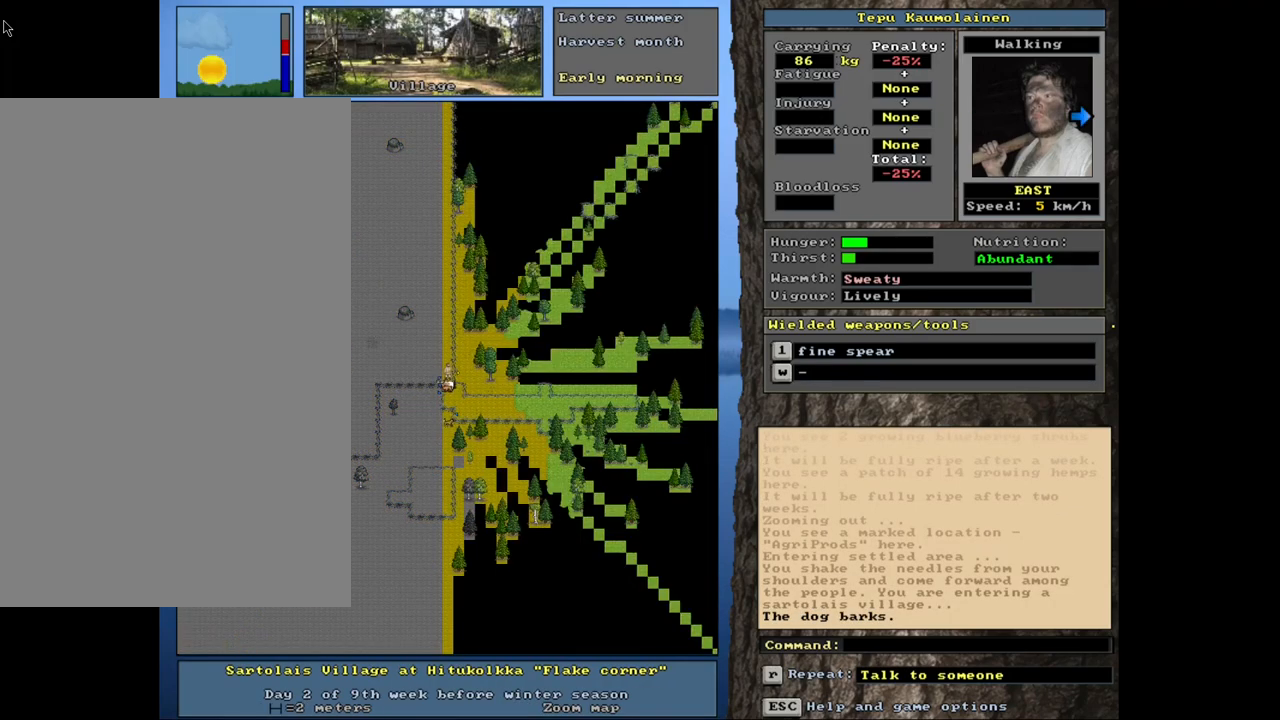
{"keys": ["ctrl_l", "num4"], "mouse": [], "events": [[100, "num3", "down"], [200, "num3", "up"], [300, "ctrl_l", "down"], [434, "num4", "down"]]}
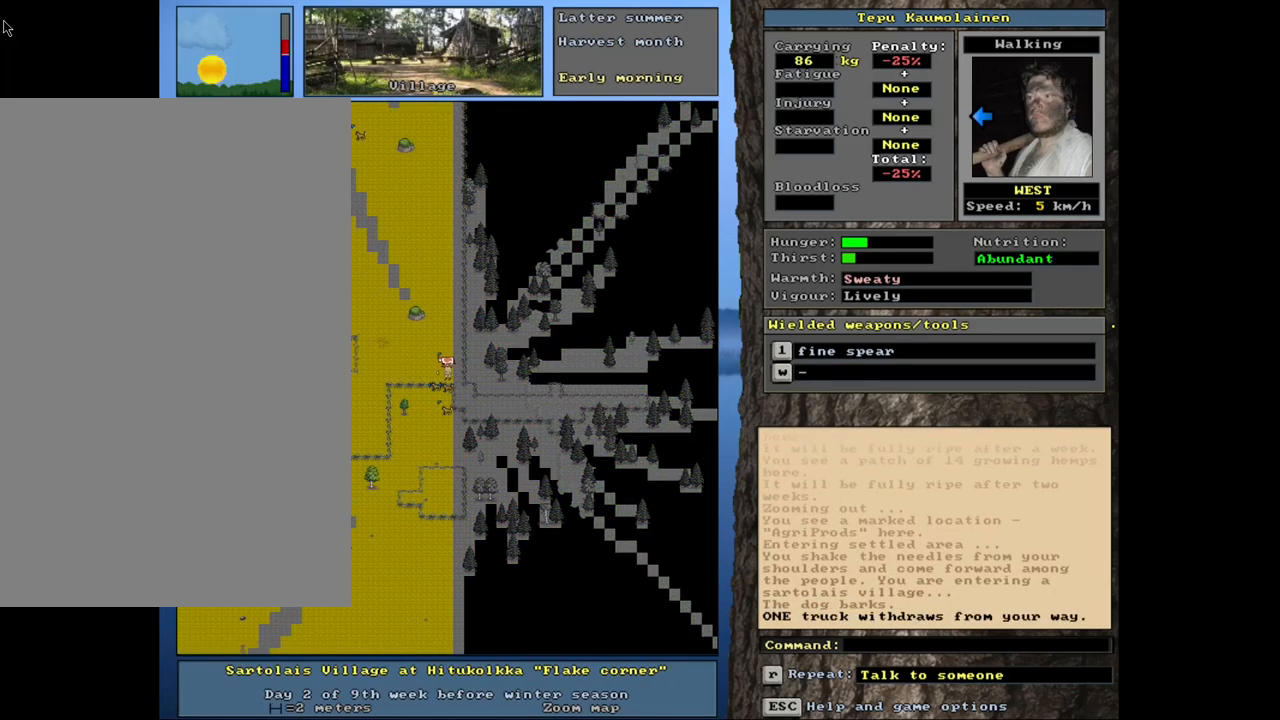
{"keys": ["ctrl_l", "num4"], "mouse": [], "events": []}
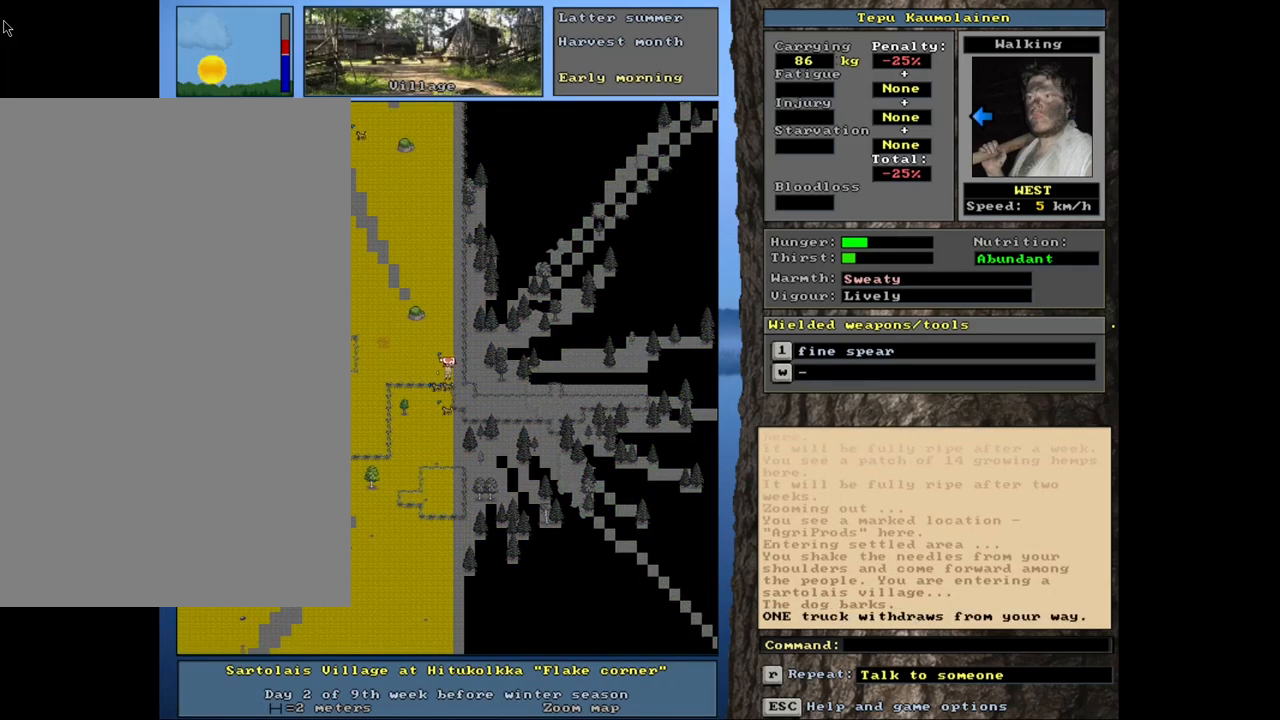
{"keys": ["ctrl_l", "num4"], "mouse": [], "events": []}
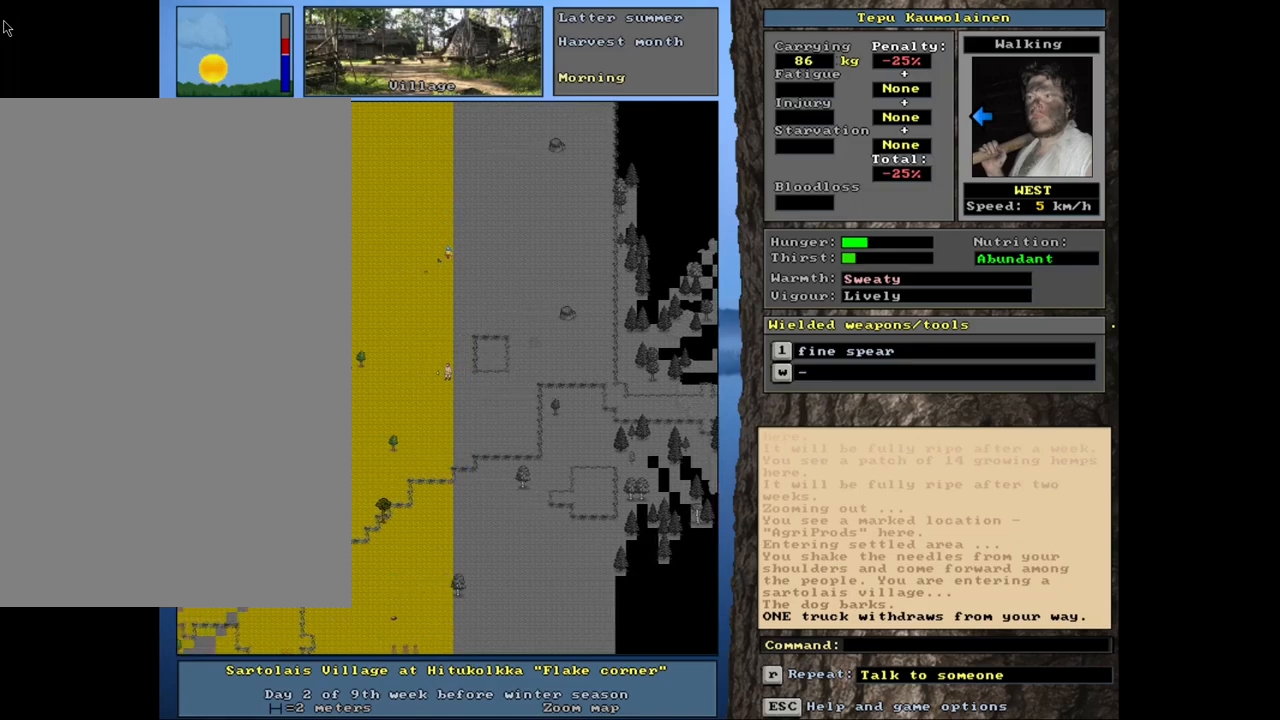
{"keys": ["ctrl_l"], "mouse": [], "events": [[67, "num4", "up"]]}
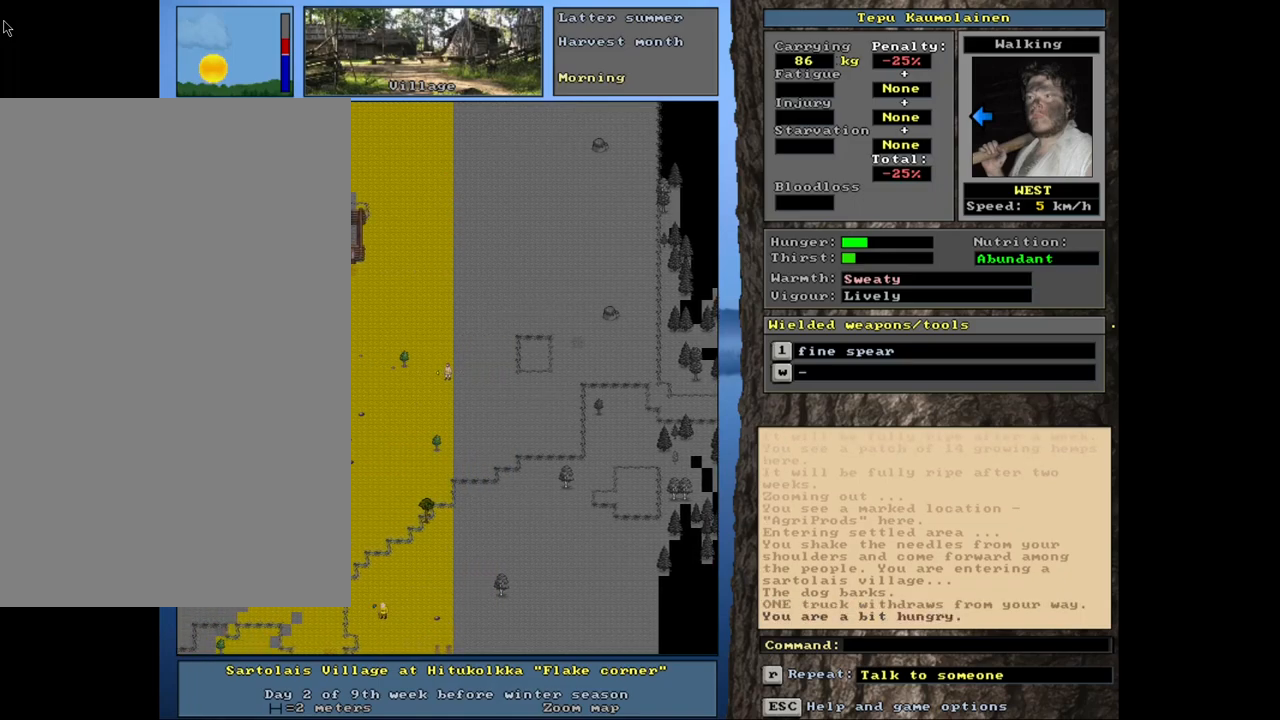
{"keys": ["ctrl_l", "num4"], "mouse": [], "events": [[184, "num4", "down"], [267, "num4", "up"], [334, "num4", "down"], [434, "num4", "up"], [500, "num4", "down"]]}
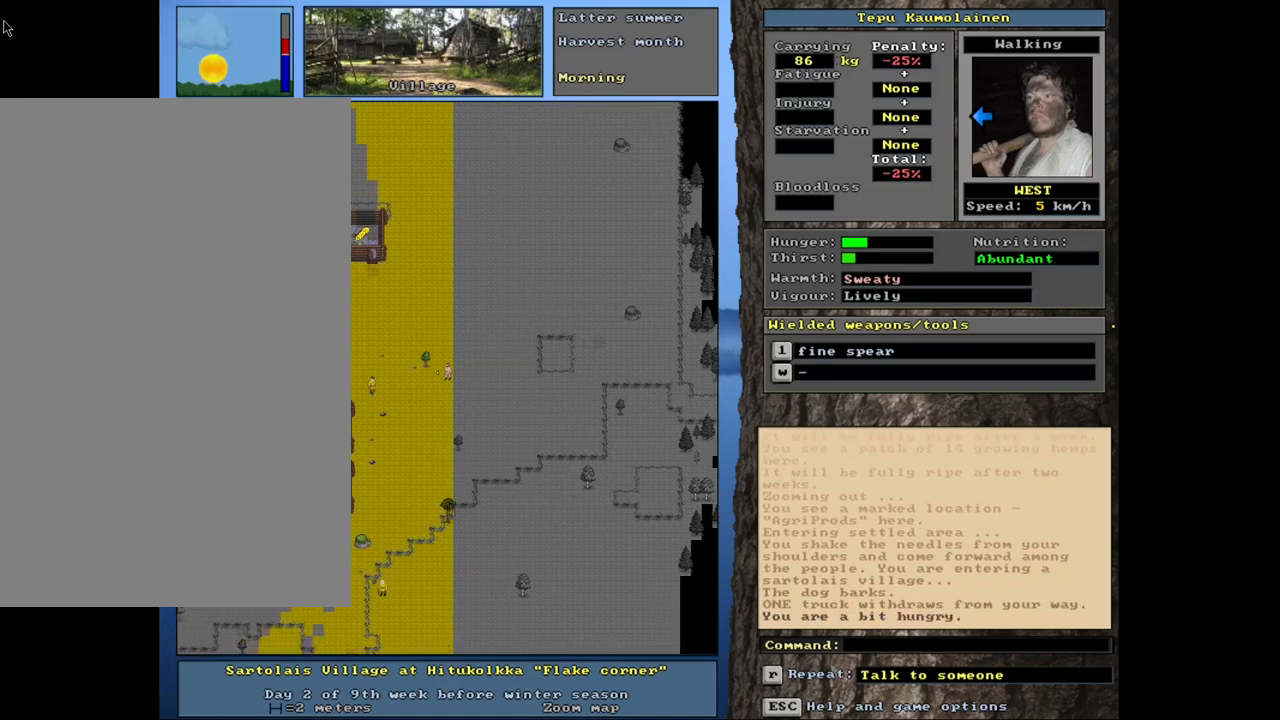
{"keys": ["ctrl_l"], "mouse": [], "events": [[84, "num4", "up"], [150, "num4", "down"], [284, "num4", "up"], [367, "num4", "down"], [417, "num4", "up"]]}
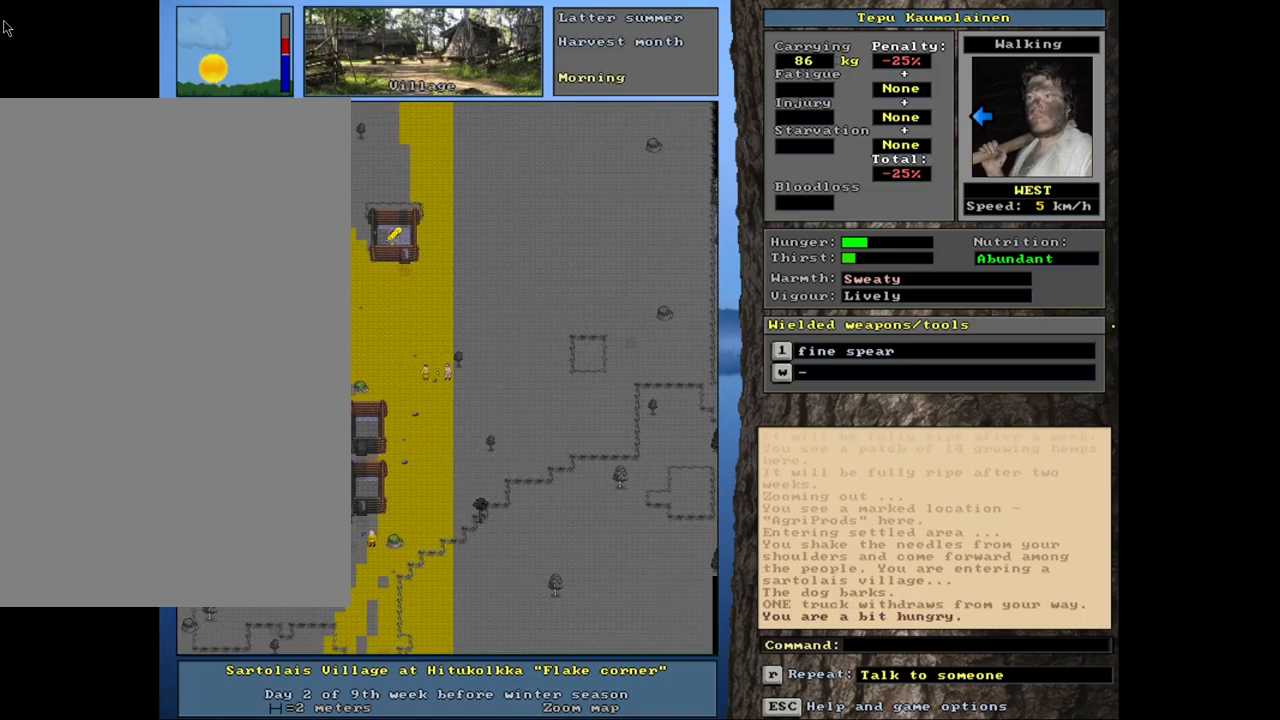
{"keys": ["shift_l"], "mouse": [], "events": [[100, "ctrl_l", "up"], [317, "shift_l", "down"]]}
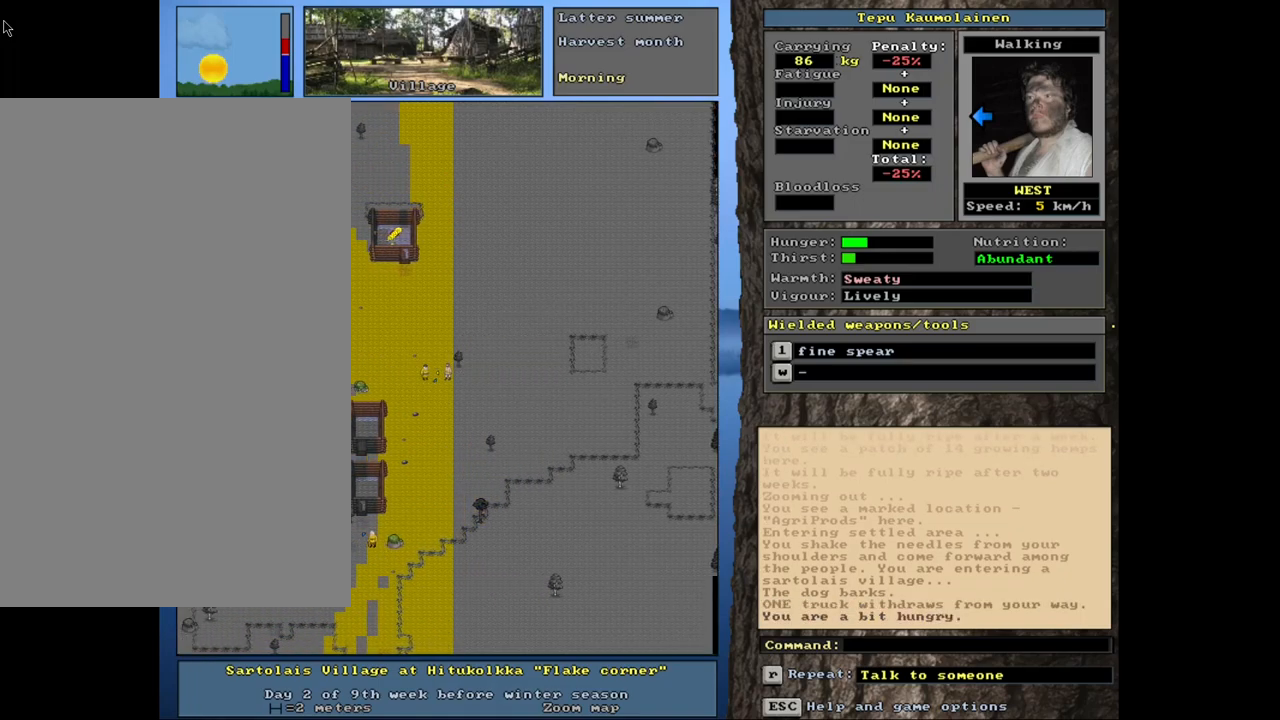
{"keys": [], "mouse": [], "events": [[167, "c", "down"], [267, "c", "up"], [334, "shift_l", "up"], [384, "return", "down"], [484, "return", "up"]]}
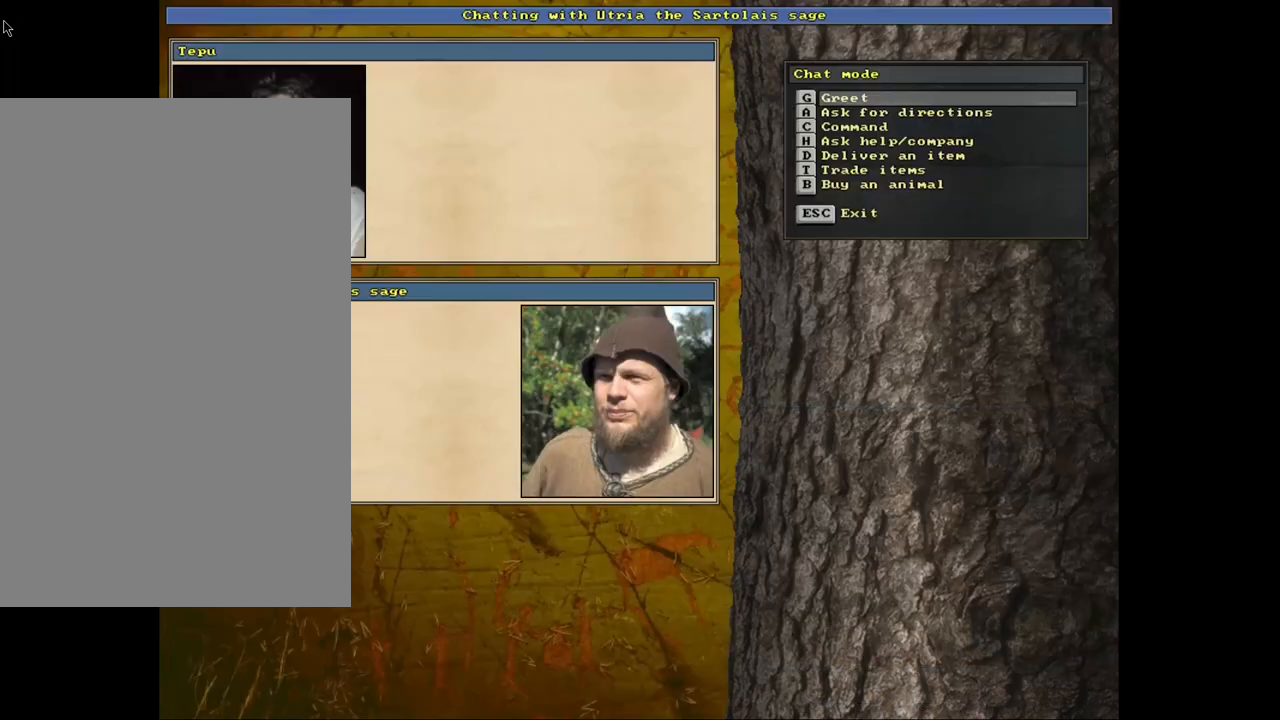
{"keys": [], "mouse": [], "events": [[167, "b", "down"], [250, "b", "up"]]}
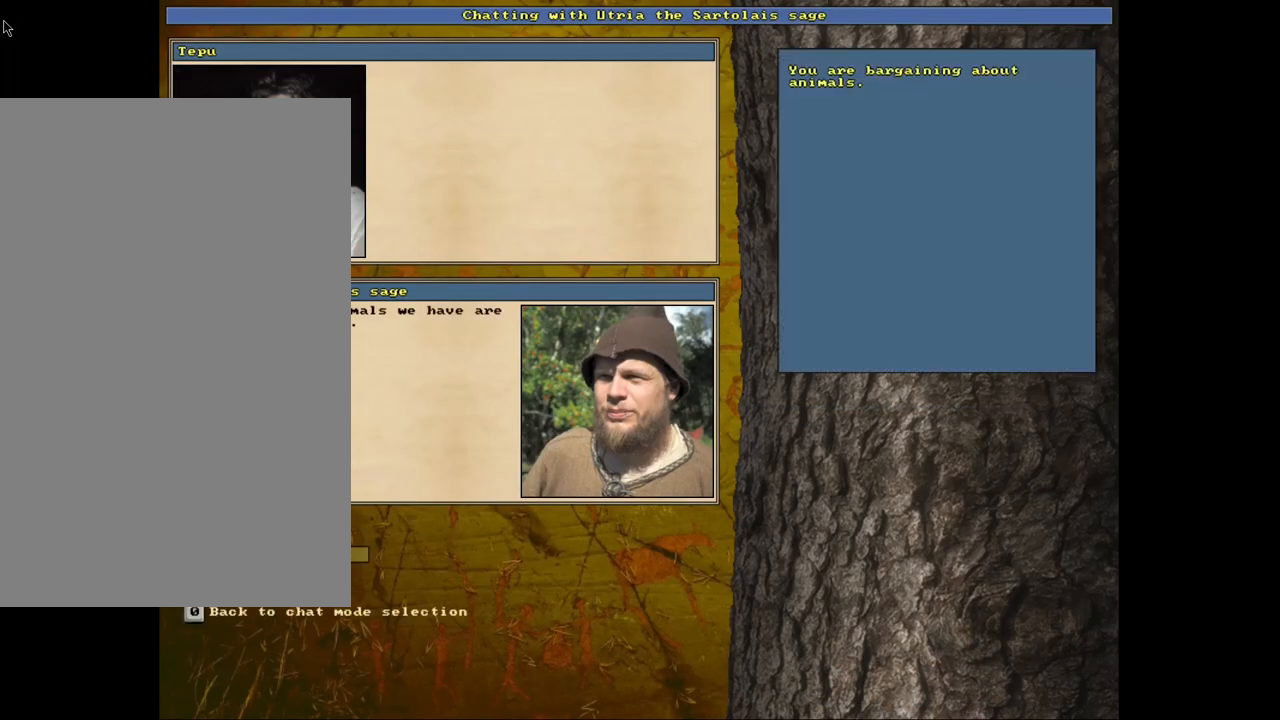
{"keys": [], "mouse": [], "events": [[284, "escape", "down"], [350, "escape", "up"]]}
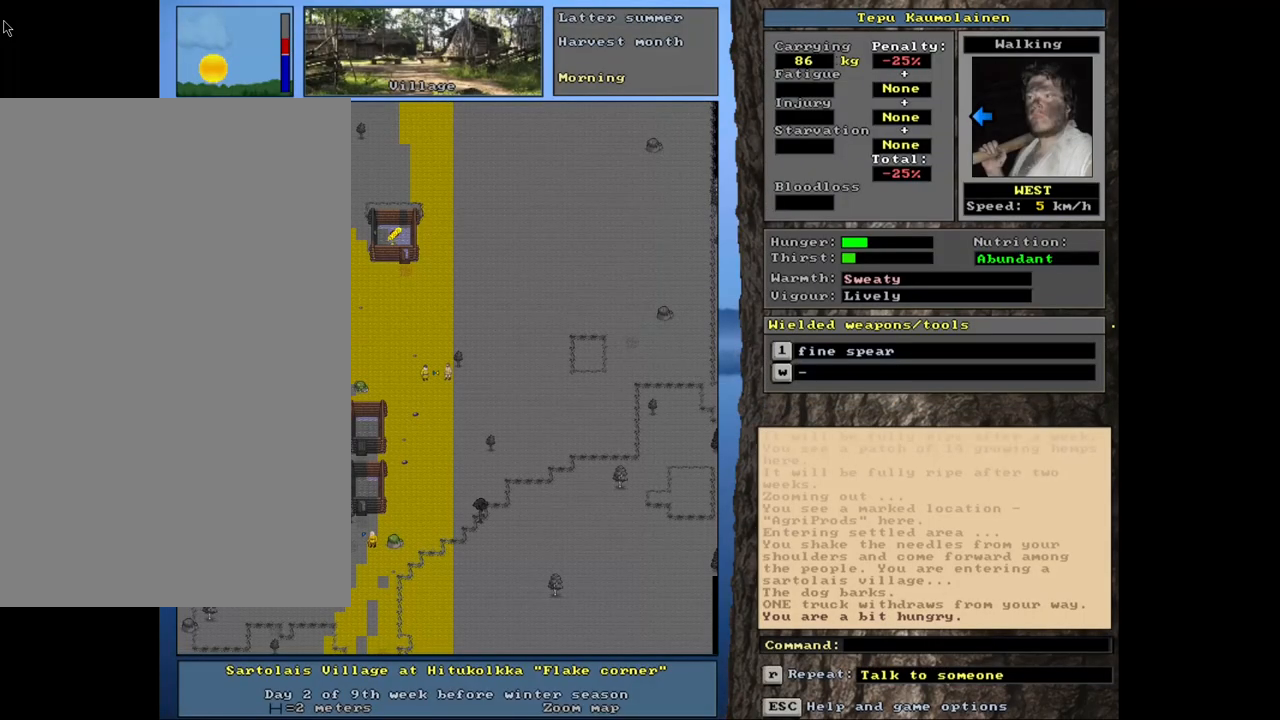
{"keys": [], "mouse": [], "events": []}
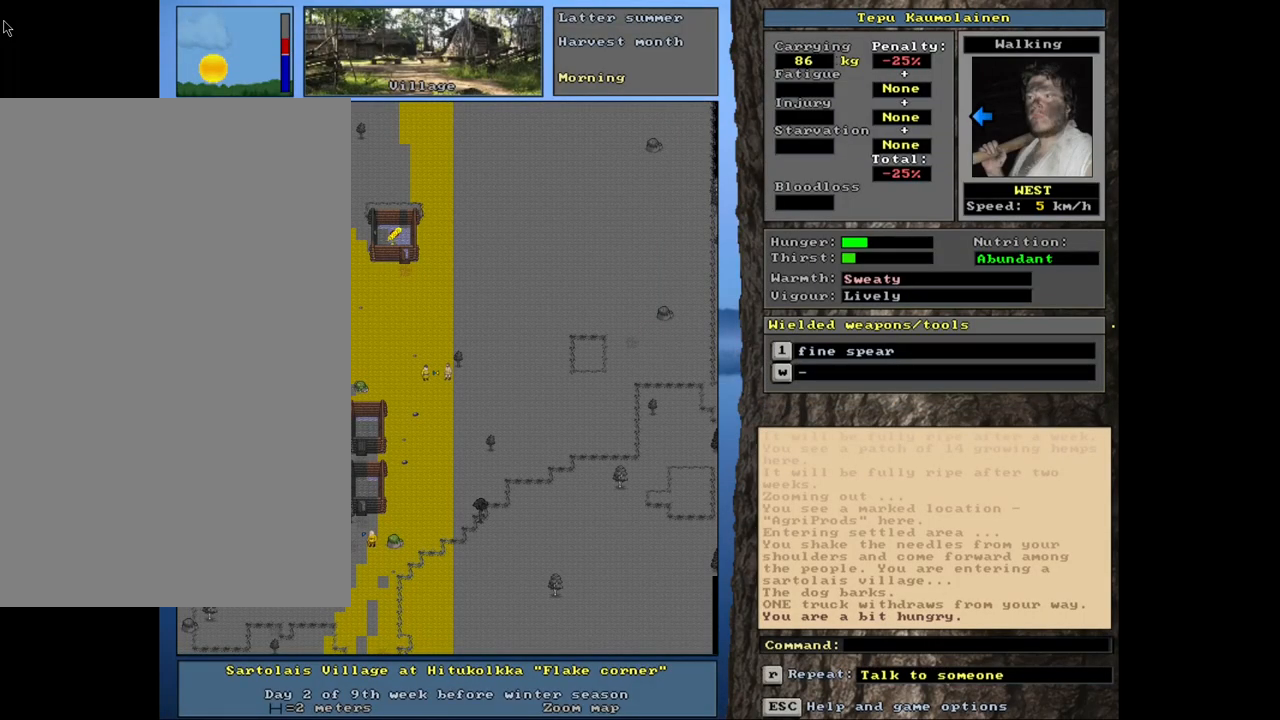
{"keys": ["ctrl_l"], "mouse": [], "events": [[50, "ctrl_l", "down"], [200, "num2", "down"], [317, "num1", "down"], [334, "num2", "up"], [417, "num2", "down"], [434, "num1", "up"], [500, "num2", "up"]]}
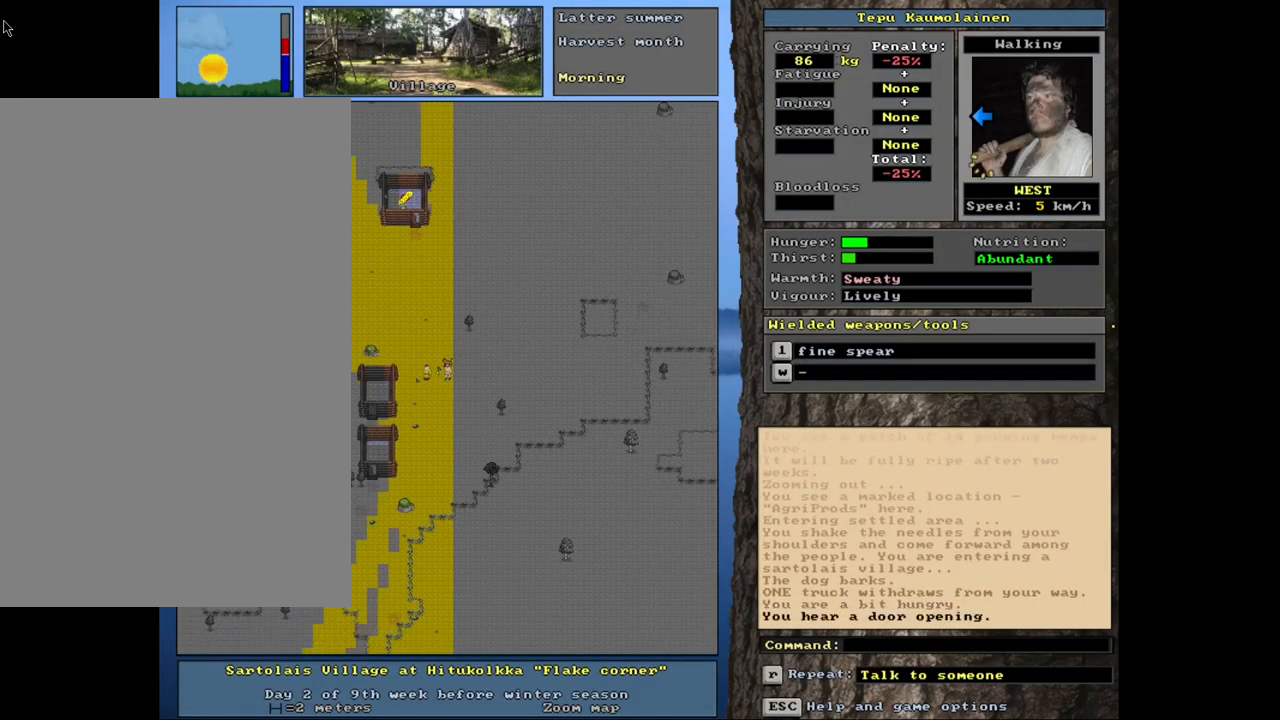
{"keys": ["ctrl_l", "num2"], "mouse": [], "events": [[67, "num2", "down"], [134, "num1", "down"], [167, "num2", "up"], [250, "num1", "up"], [267, "num2", "down"], [350, "num1", "down"], [367, "num2", "up"], [450, "num2", "down"], [467, "num1", "up"]]}
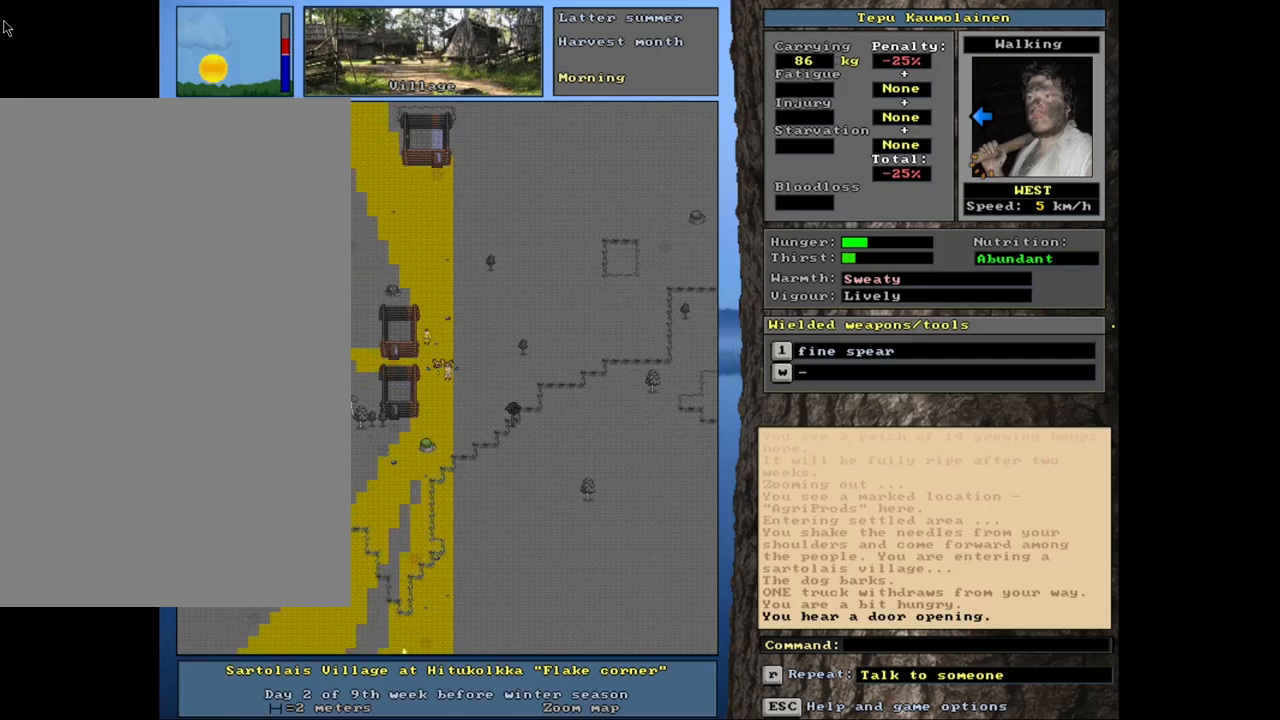
{"keys": ["ctrl_l", "num1"], "mouse": [], "events": [[67, "num1", "down"], [67, "num2", "up"], [134, "num2", "down"], [184, "num1", "up"], [200, "num2", "up"], [217, "num1", "down"], [334, "num1", "up"], [400, "num1", "down"]]}
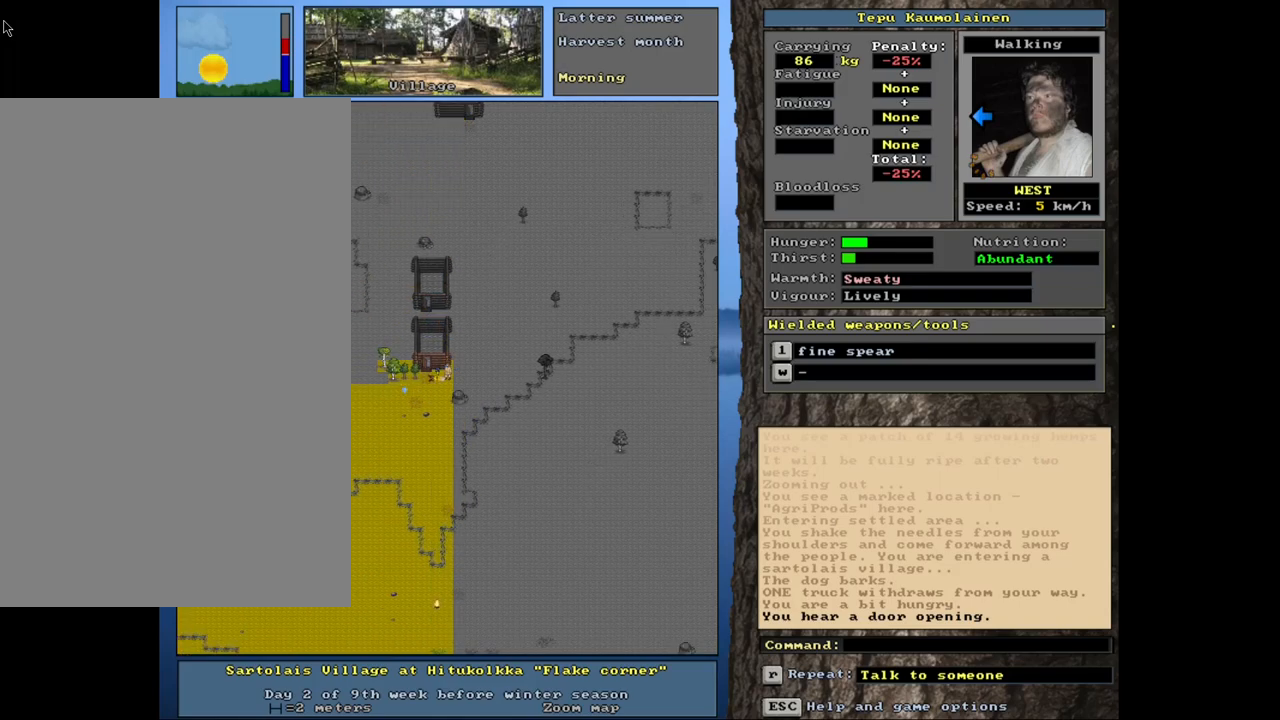
{"keys": [], "mouse": [], "events": [[17, "num1", "up"], [150, "ctrl_l", "up"], [350, "num6", "down"], [484, "num6", "up"]]}
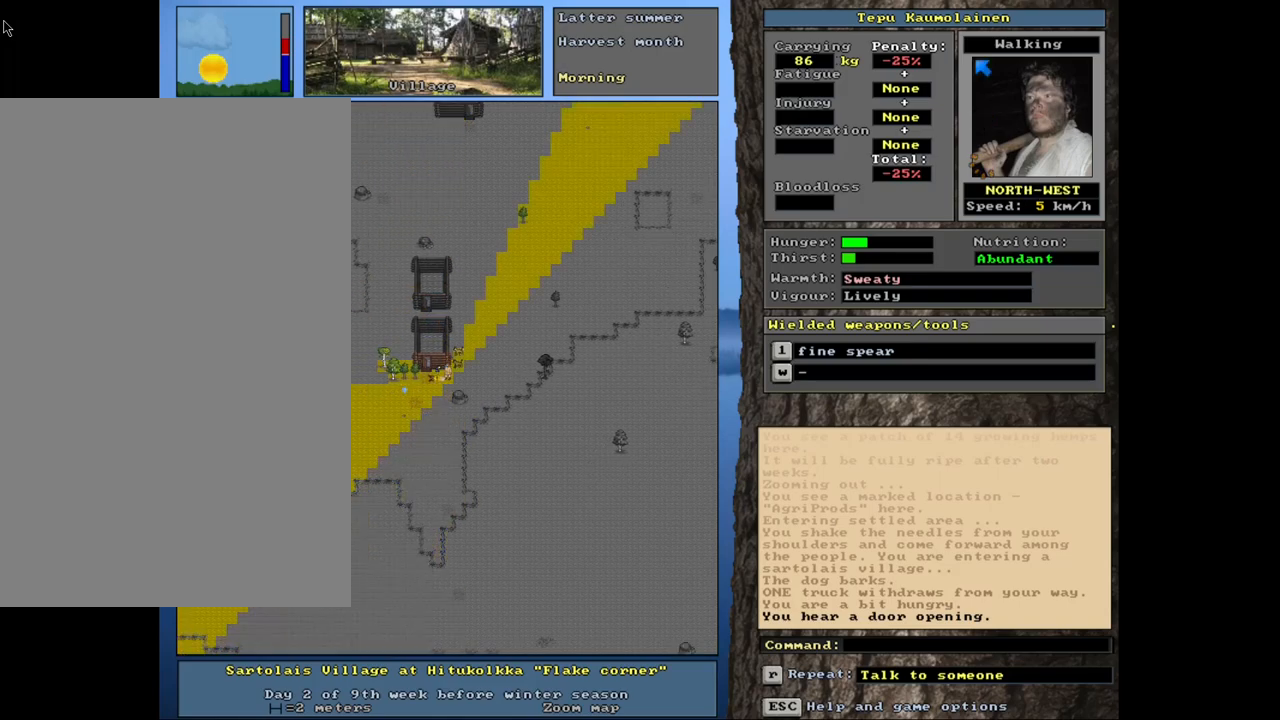
{"keys": ["ctrl_l"], "mouse": [], "events": [[50, "num6", "down"], [150, "num6", "up"], [250, "ctrl_l", "down"], [367, "num4", "down"], [450, "num4", "up"]]}
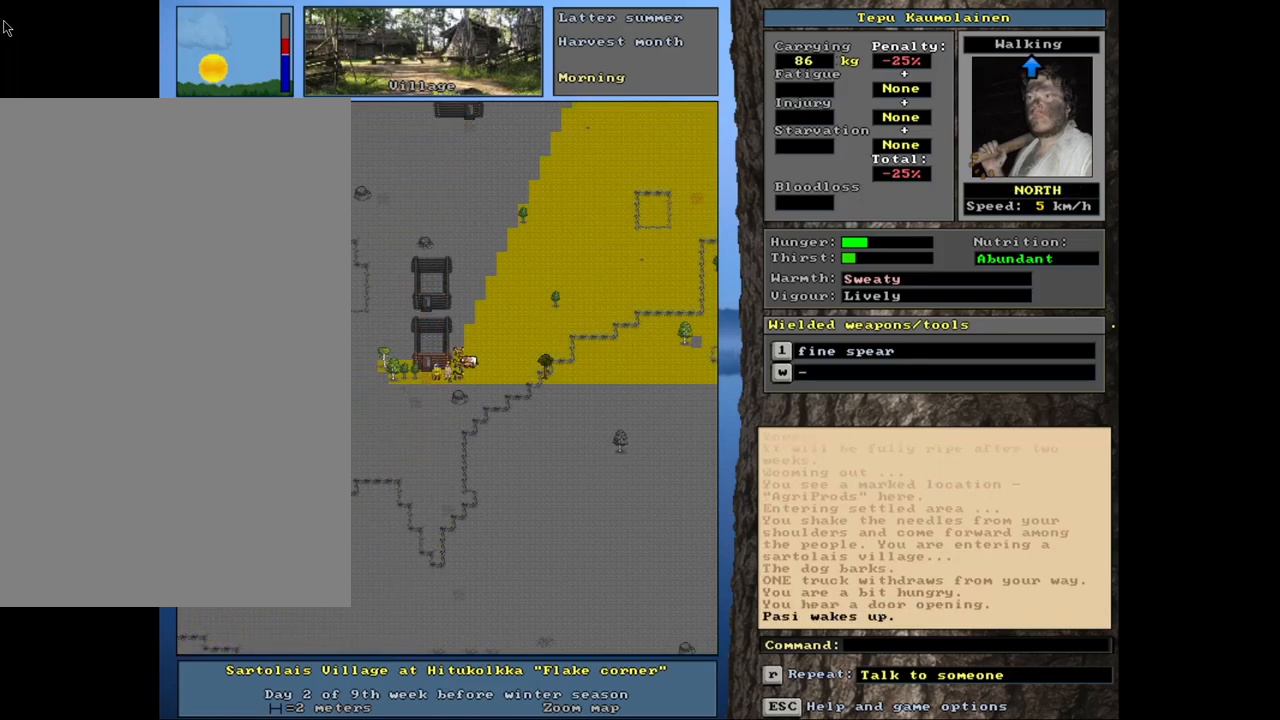
{"keys": ["ctrl_l"], "mouse": [], "events": [[67, "num7", "down"], [167, "num7", "up"], [284, "num7", "down"], [417, "num7", "up"]]}
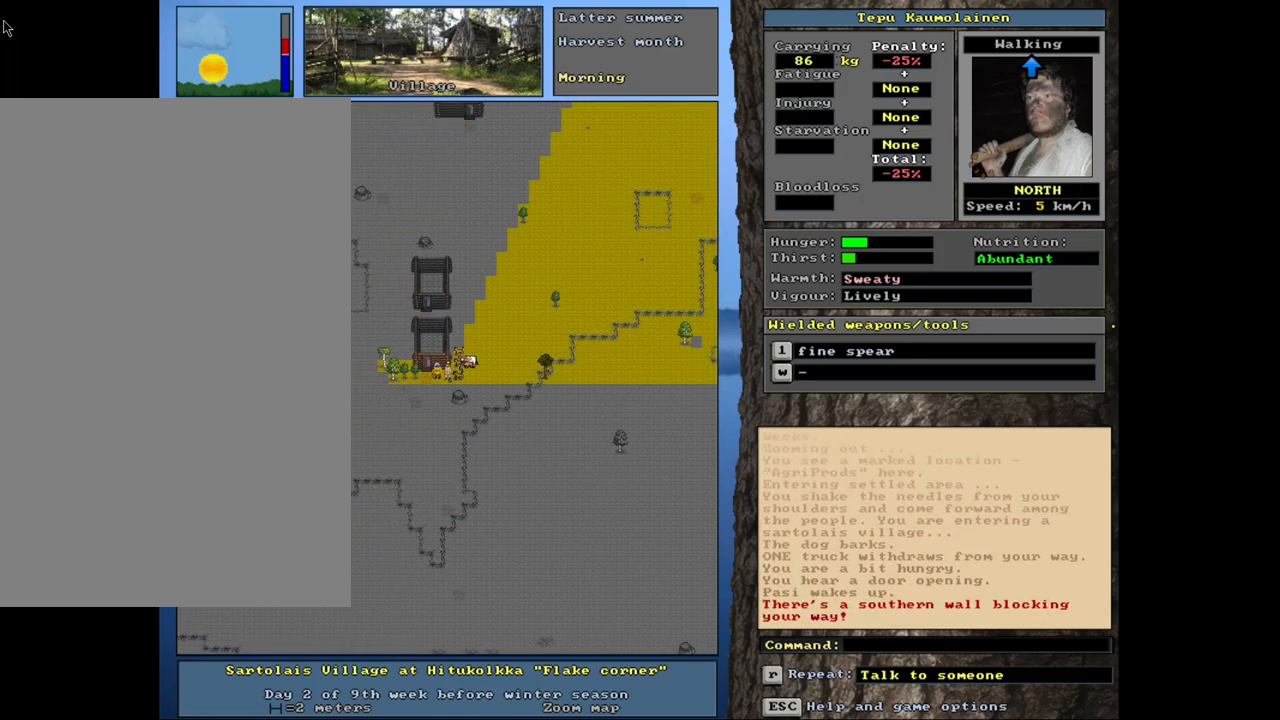
{"keys": ["ctrl_l"], "mouse": [], "events": [[100, "num4", "down"], [217, "num4", "up"], [367, "num7", "down"], [467, "num7", "up"]]}
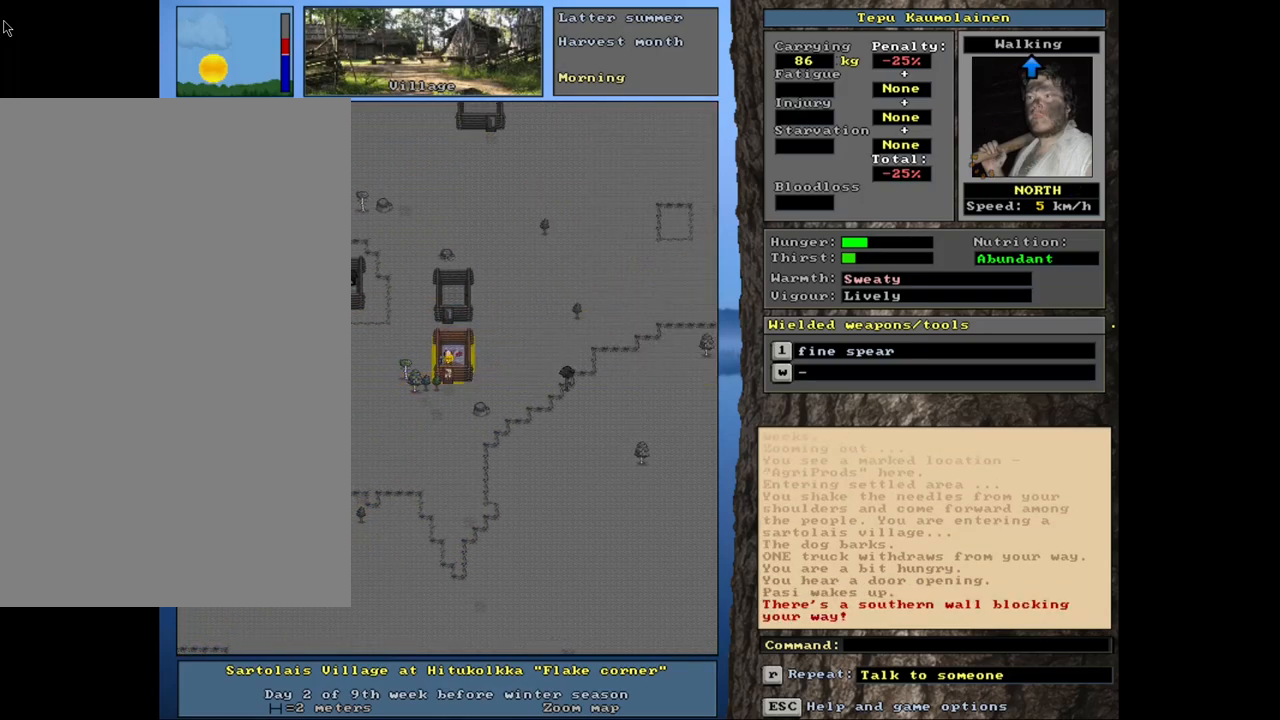
{"keys": [], "mouse": [], "events": [[284, "num8", "down"], [334, "num8", "up"], [434, "ctrl_l", "up"]]}
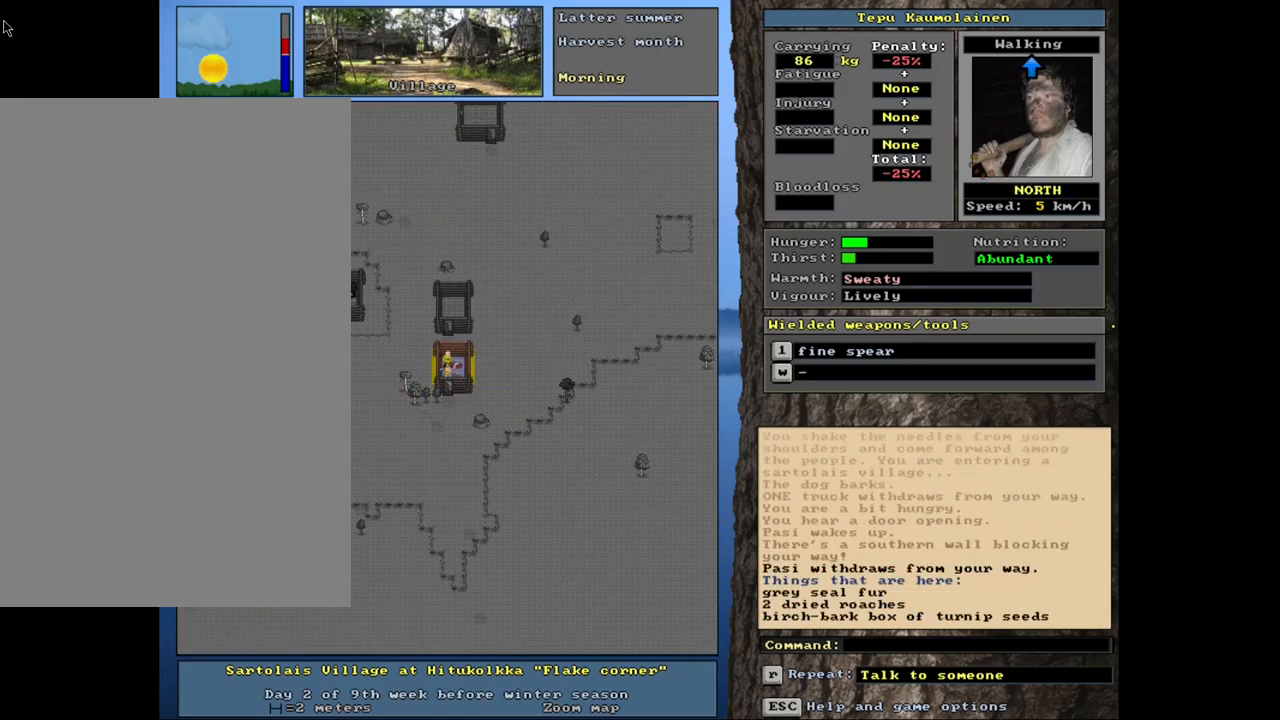
{"keys": [], "mouse": [], "events": [[234, "f3", "down"], [317, "f3", "up"]]}
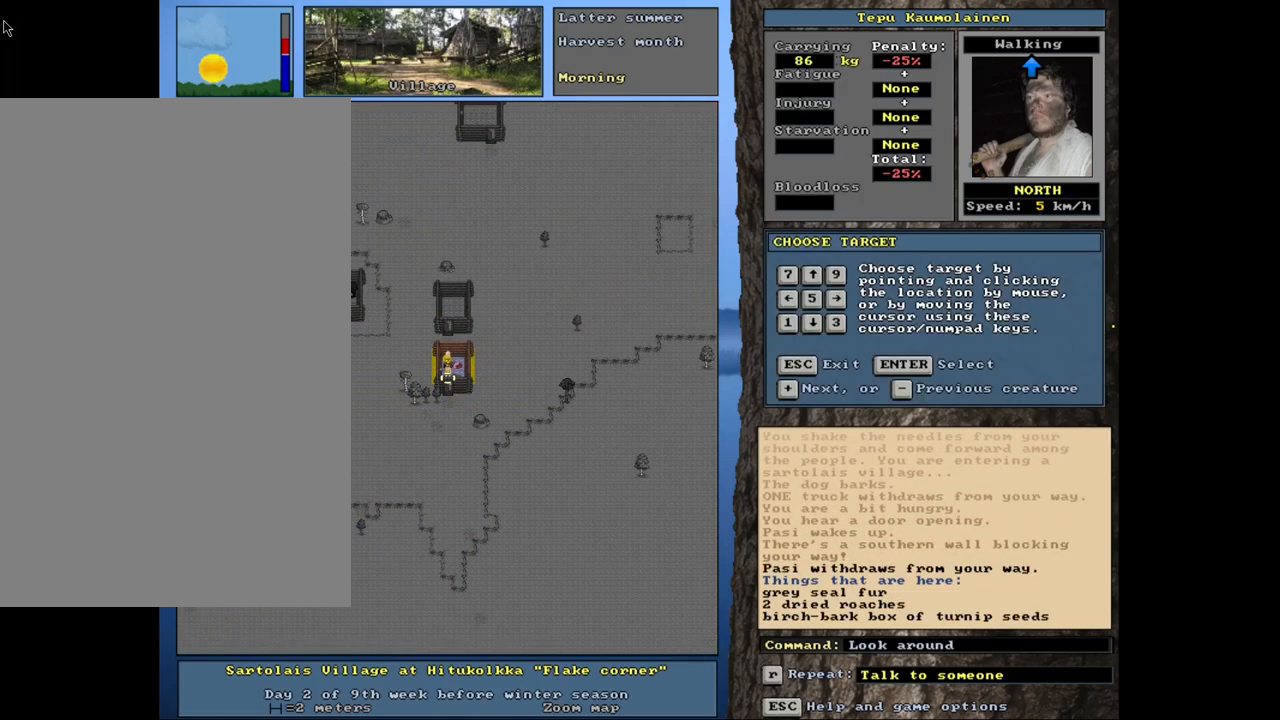
{"keys": [], "mouse": [], "events": []}
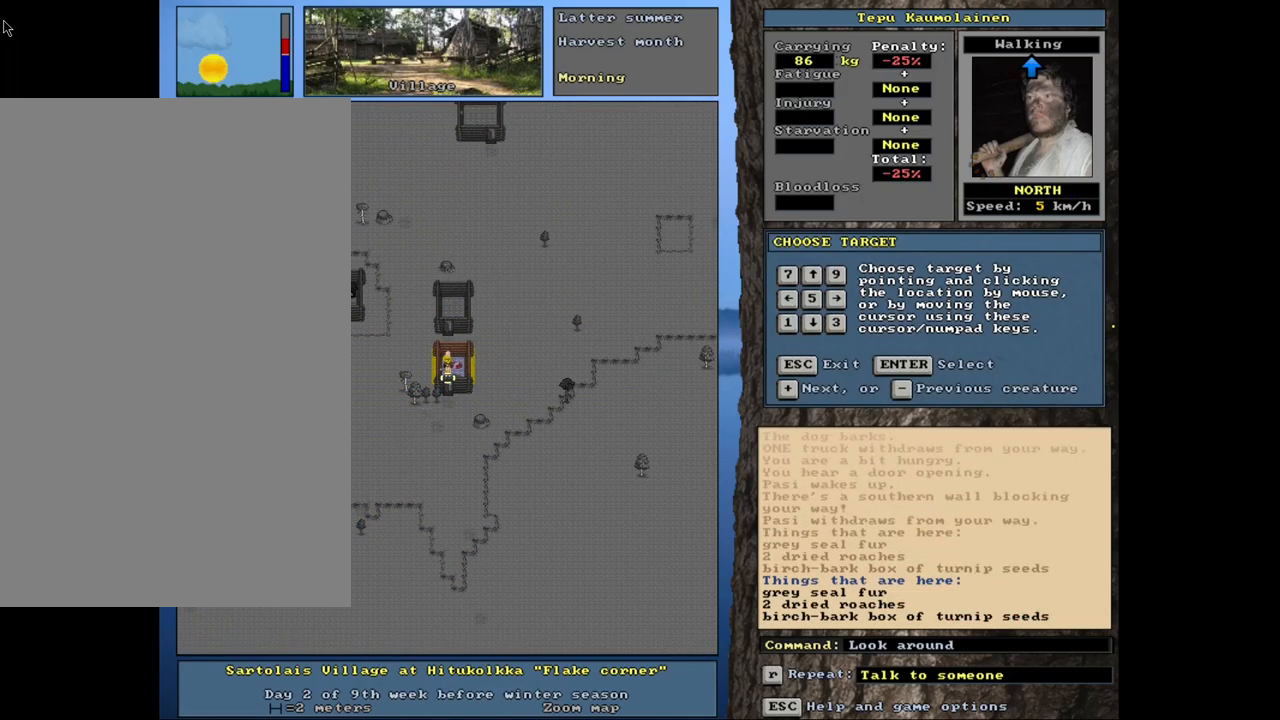
{"keys": [], "mouse": [], "events": [[100, "num6", "down"], [184, "num6", "up"]]}
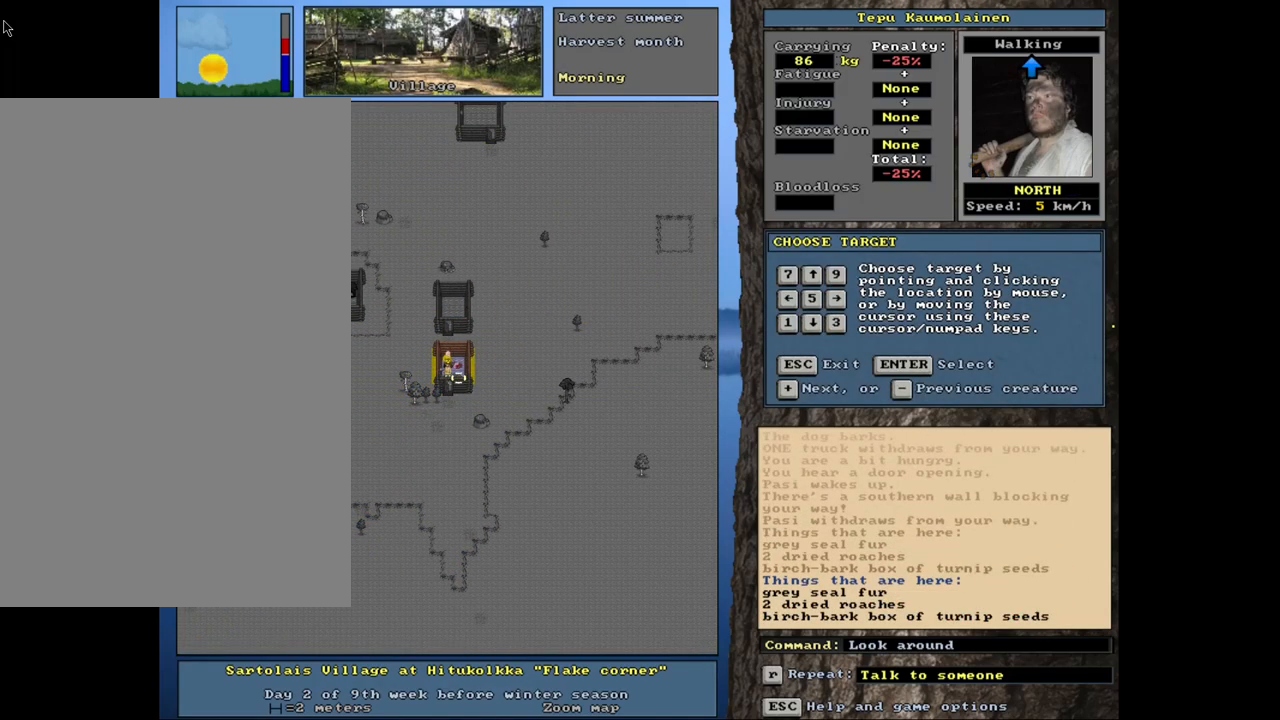
{"keys": [], "mouse": [], "events": []}
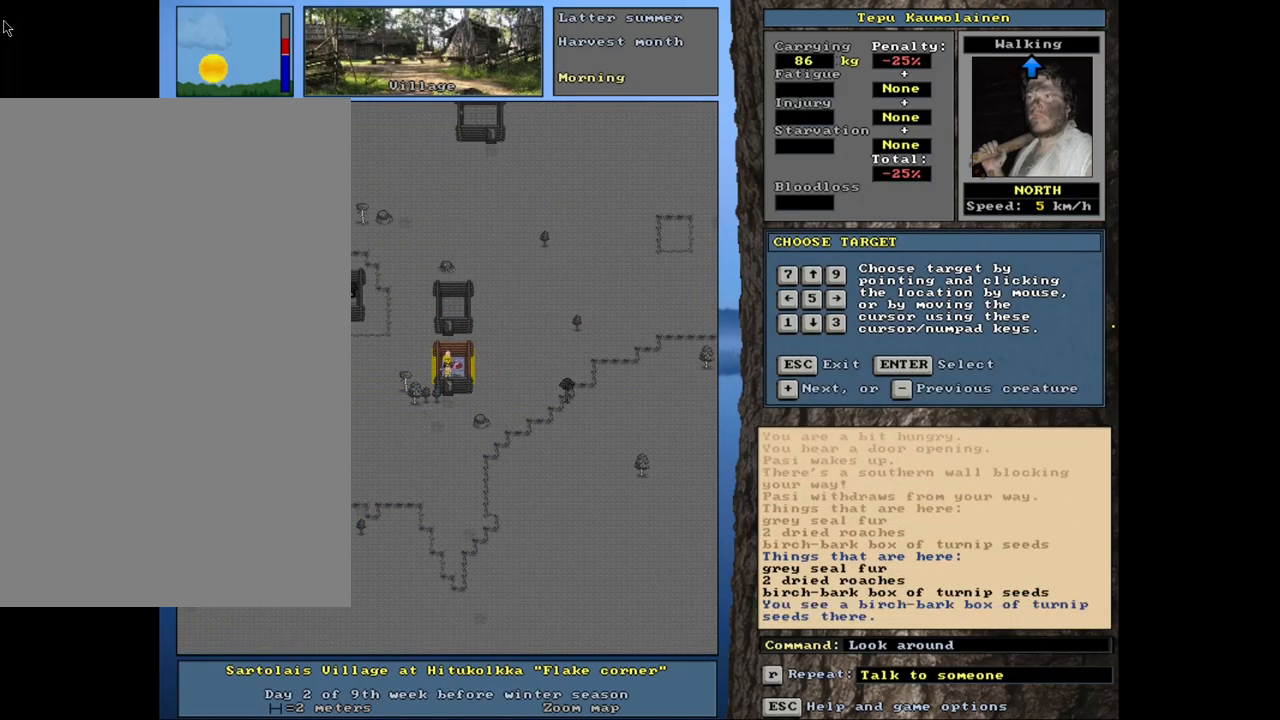
{"keys": [], "mouse": [], "events": []}
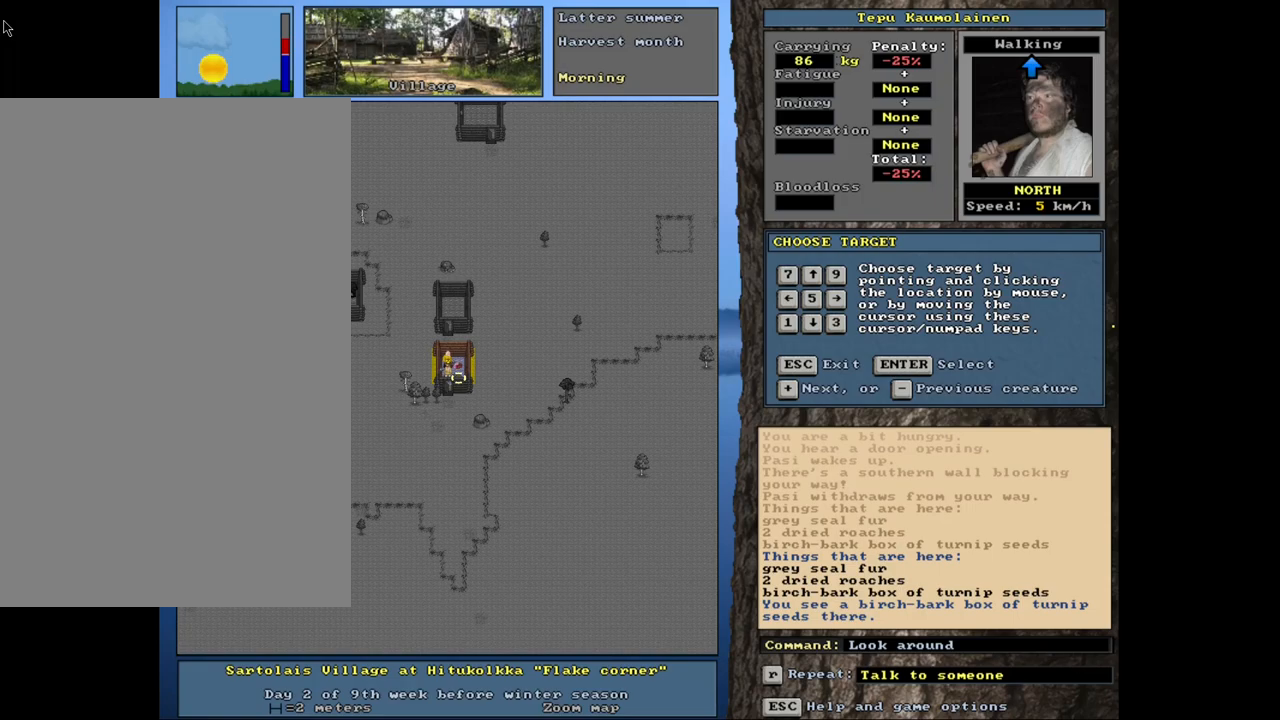
{"keys": [], "mouse": [], "events": [[84, "num8", "down"], [167, "num8", "up"]]}
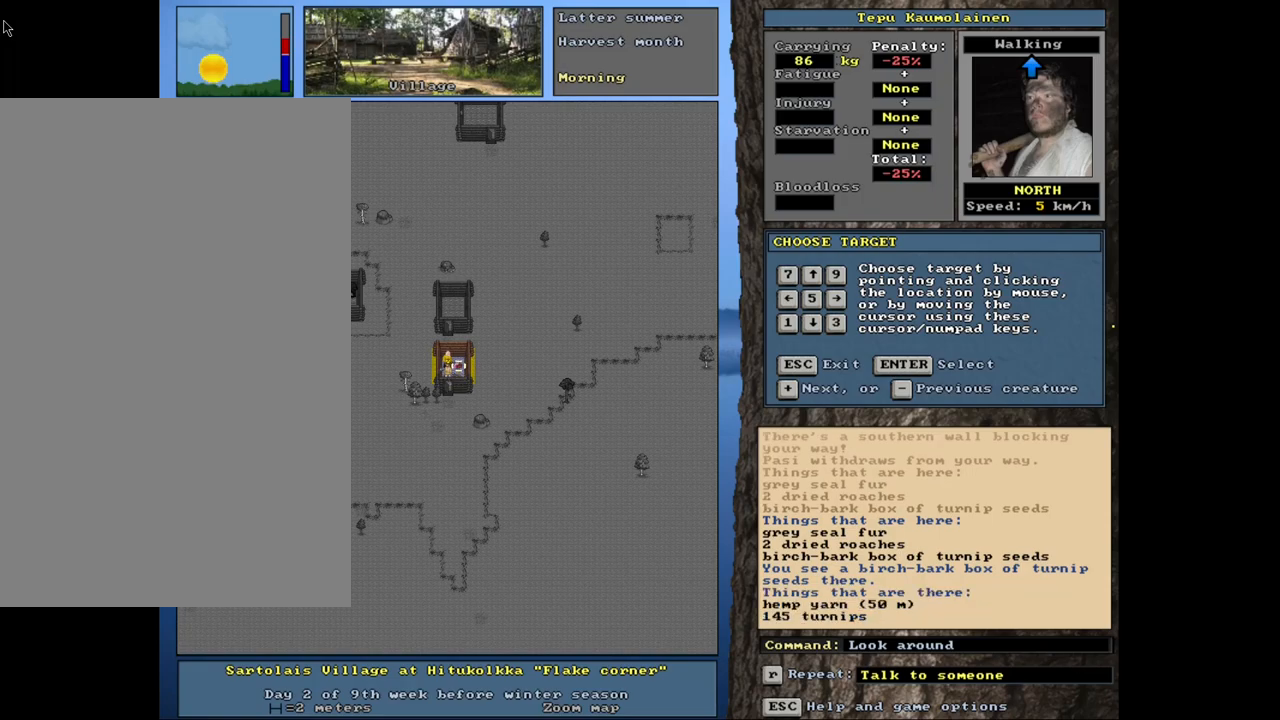
{"keys": [], "mouse": [], "events": []}